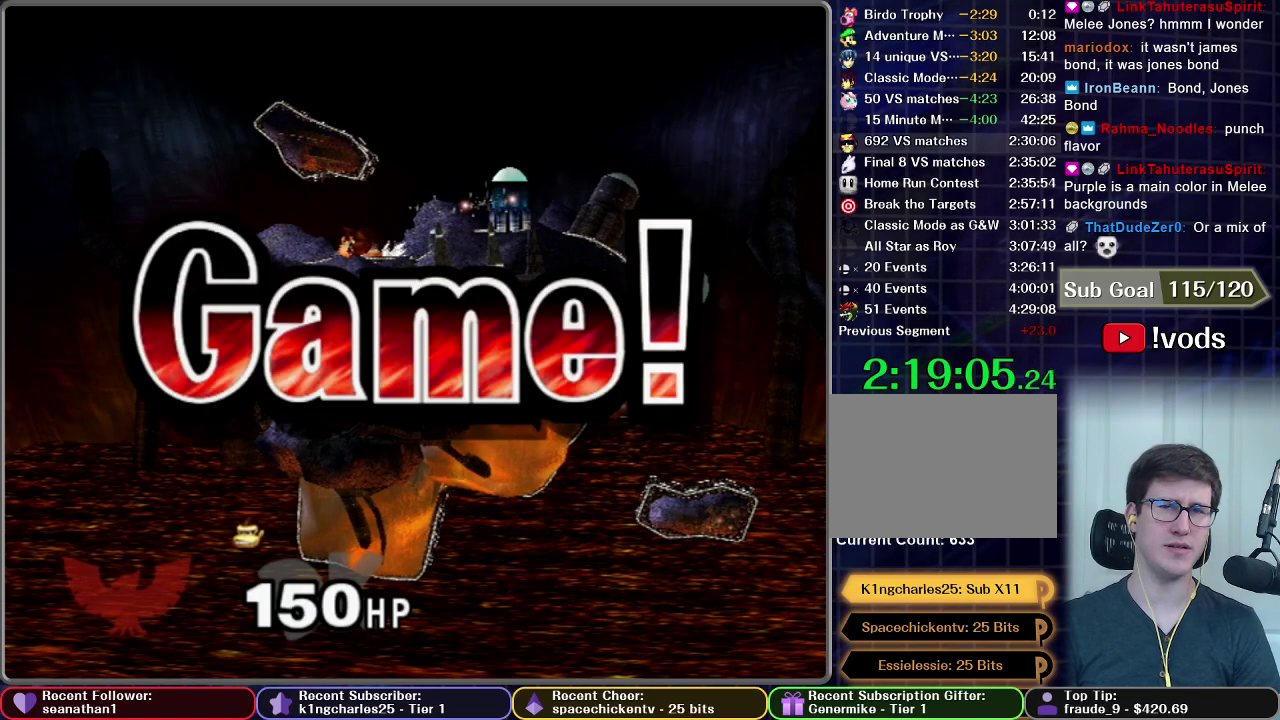
Gameplay with a controller (Nintendo layout); each line is a JSON object with the inputs held at the frame after it. "events" lists button and stick changes between this image and that frame as [ms after this image, input, new state], when the widget could be followed in between. This overlay highlights the sticks when they move; stick clicks (L3 R3) are not distinguishable. Not read: L3 R3.
{"buttons": ["START"], "left_stick": "center", "right_stick": "center", "events": [[133, "START", "up"], [217, "START", "down"], [334, "START", "up"], [434, "START", "down"]]}
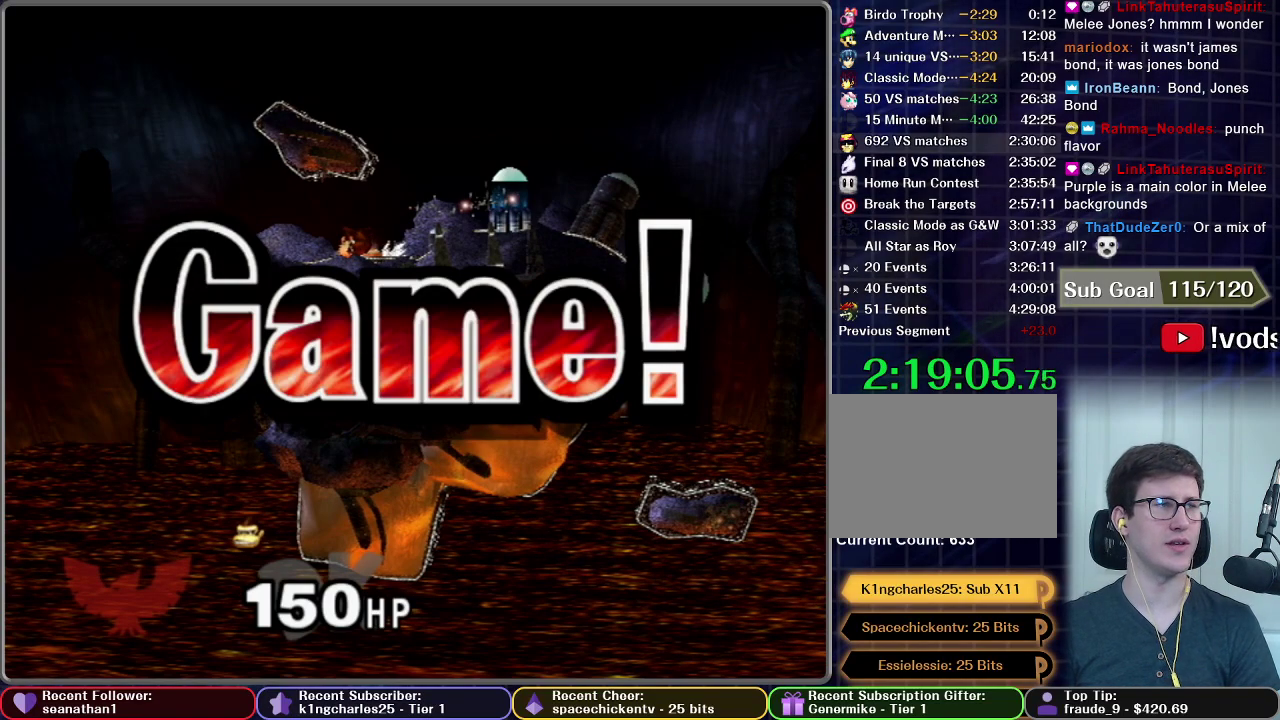
{"buttons": [], "left_stick": "center", "right_stick": "center", "events": [[67, "START", "up"], [167, "START", "down"], [217, "START", "up"], [334, "START", "down"], [384, "START", "up"]]}
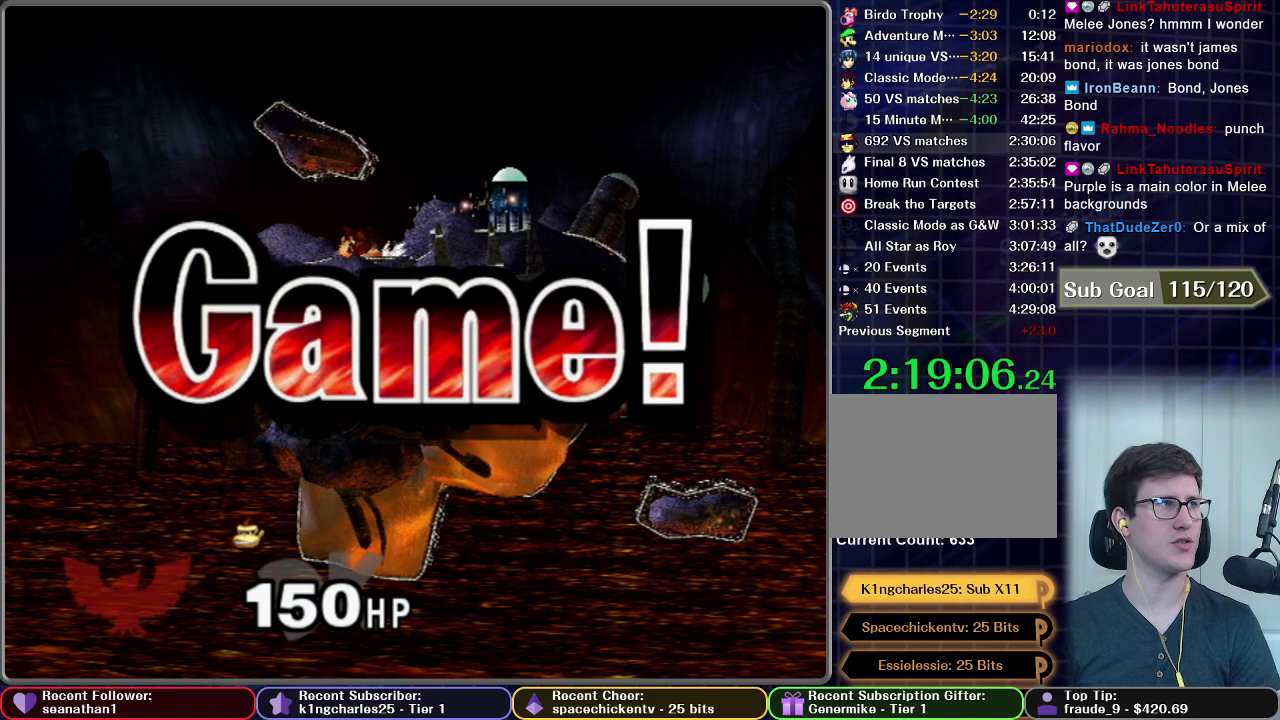
{"buttons": ["START"], "left_stick": "center", "right_stick": "center", "events": [[200, "START", "down"], [267, "START", "up"], [350, "START", "down"]]}
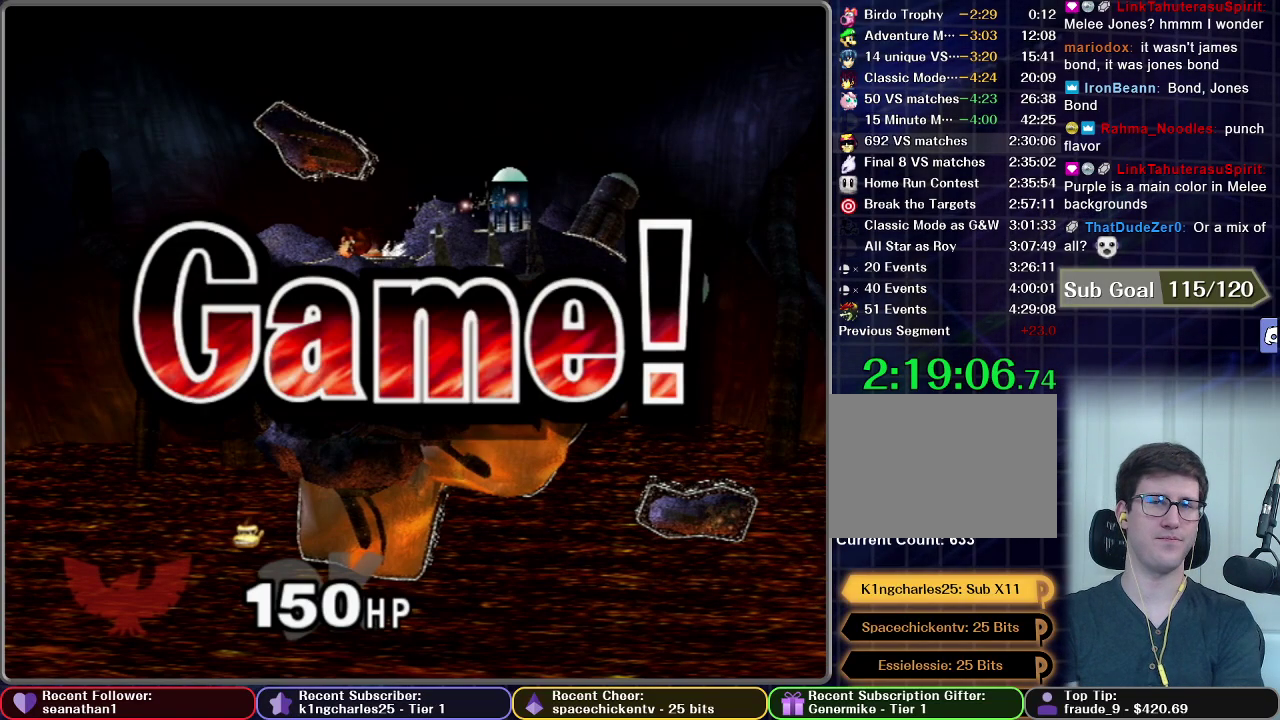
{"buttons": [], "left_stick": "center", "right_stick": "center", "events": [[117, "START", "up"]]}
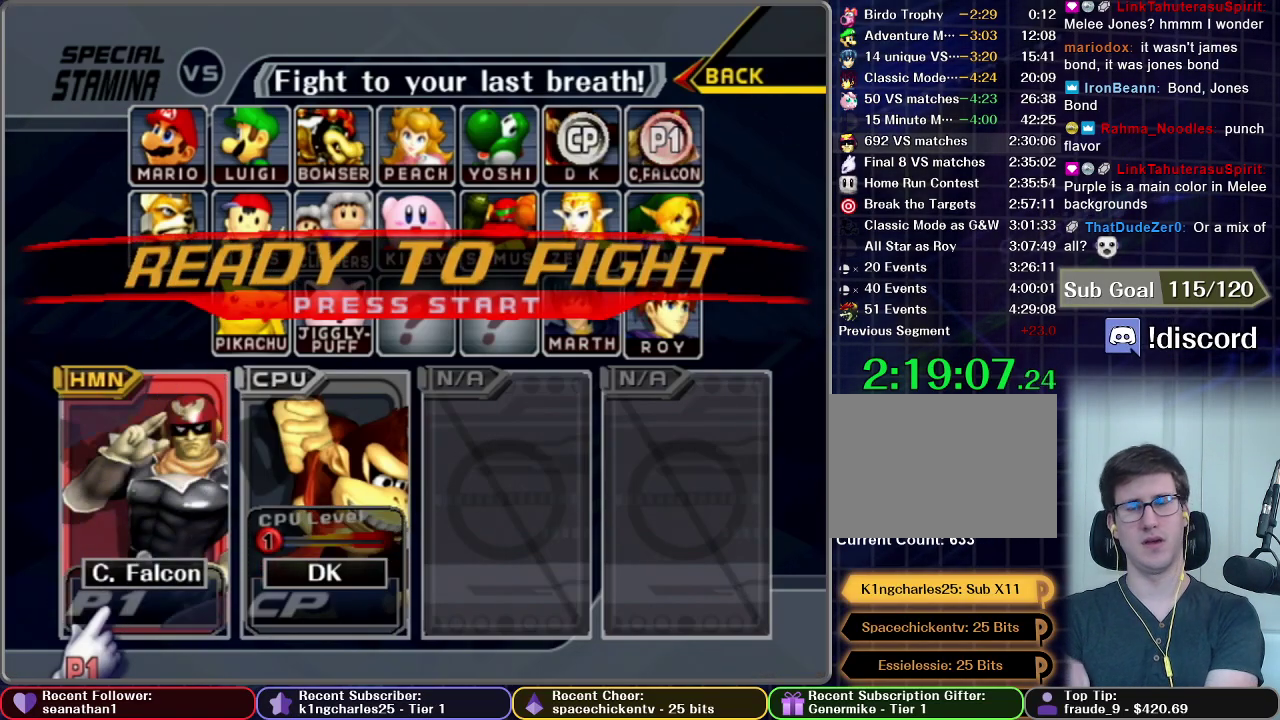
{"buttons": ["START"], "left_stick": "center", "right_stick": "center", "events": [[17, "START", "down"], [67, "START", "up"], [183, "START", "down"], [233, "START", "up"], [300, "START", "down"], [417, "START", "up"], [500, "START", "down"]]}
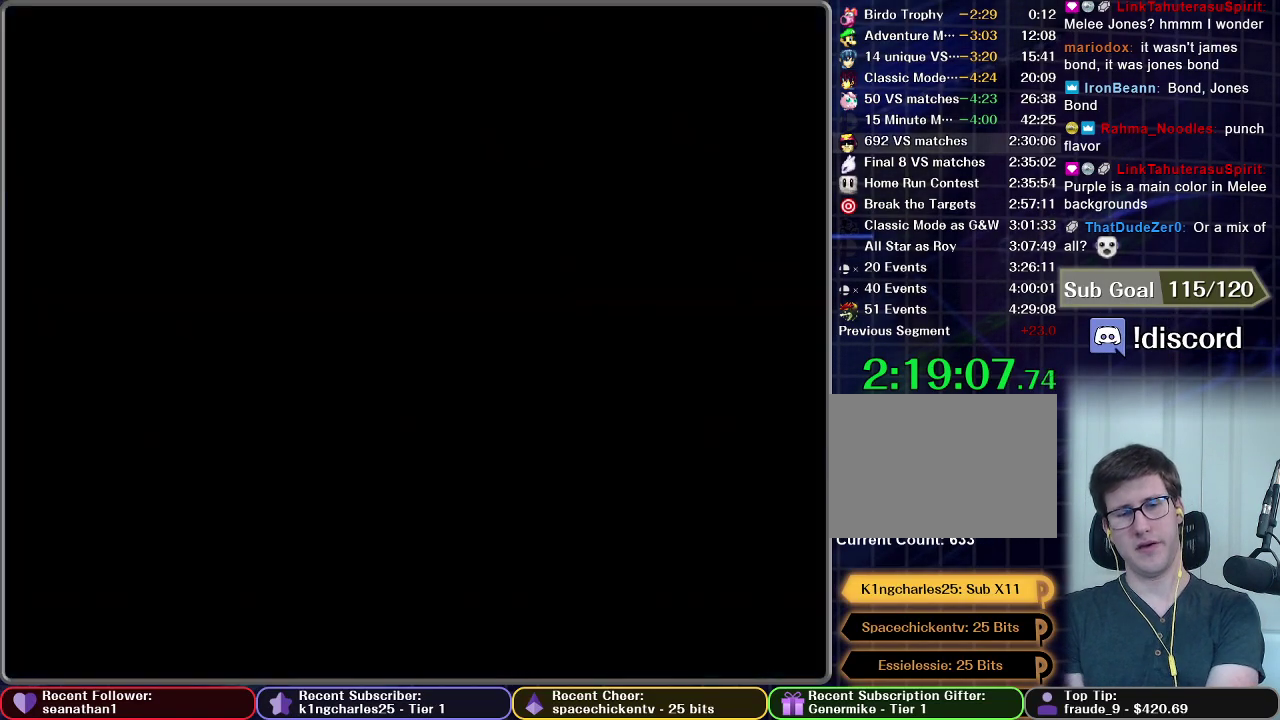
{"buttons": [], "left_stick": "center", "right_stick": "center", "events": [[84, "START", "up"], [150, "START", "down"], [251, "START", "up"], [334, "START", "down"], [451, "START", "up"]]}
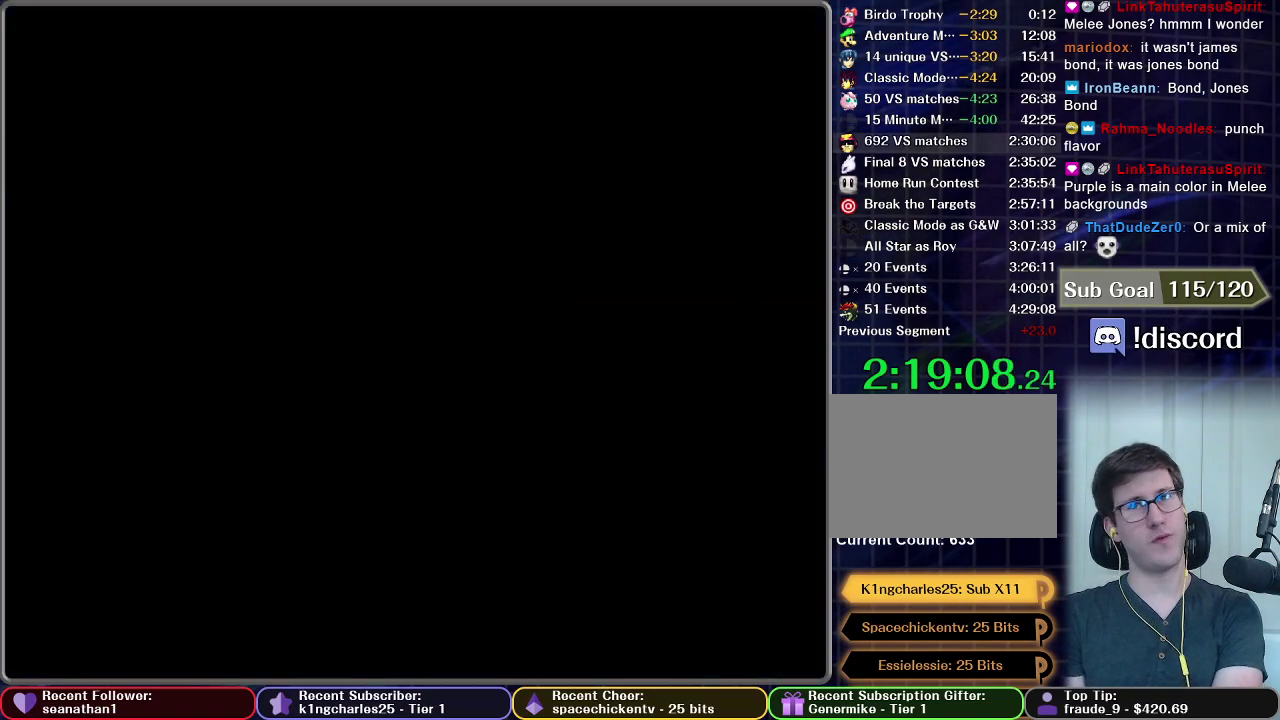
{"buttons": [], "left_stick": "center", "right_stick": "center", "events": [[50, "START", "down"], [167, "START", "up"], [267, "START", "down"], [400, "START", "up"]]}
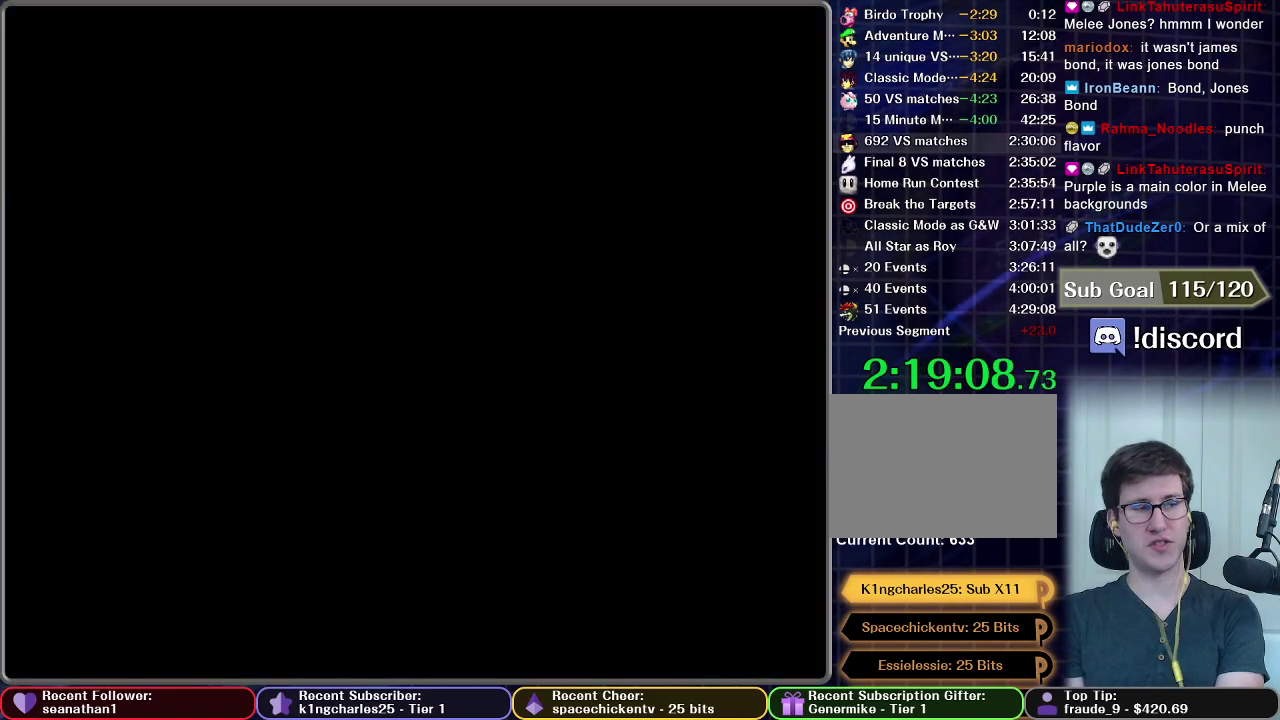
{"buttons": [], "left_stick": "center", "right_stick": "center", "events": [[34, "START", "down"], [150, "START", "up"]]}
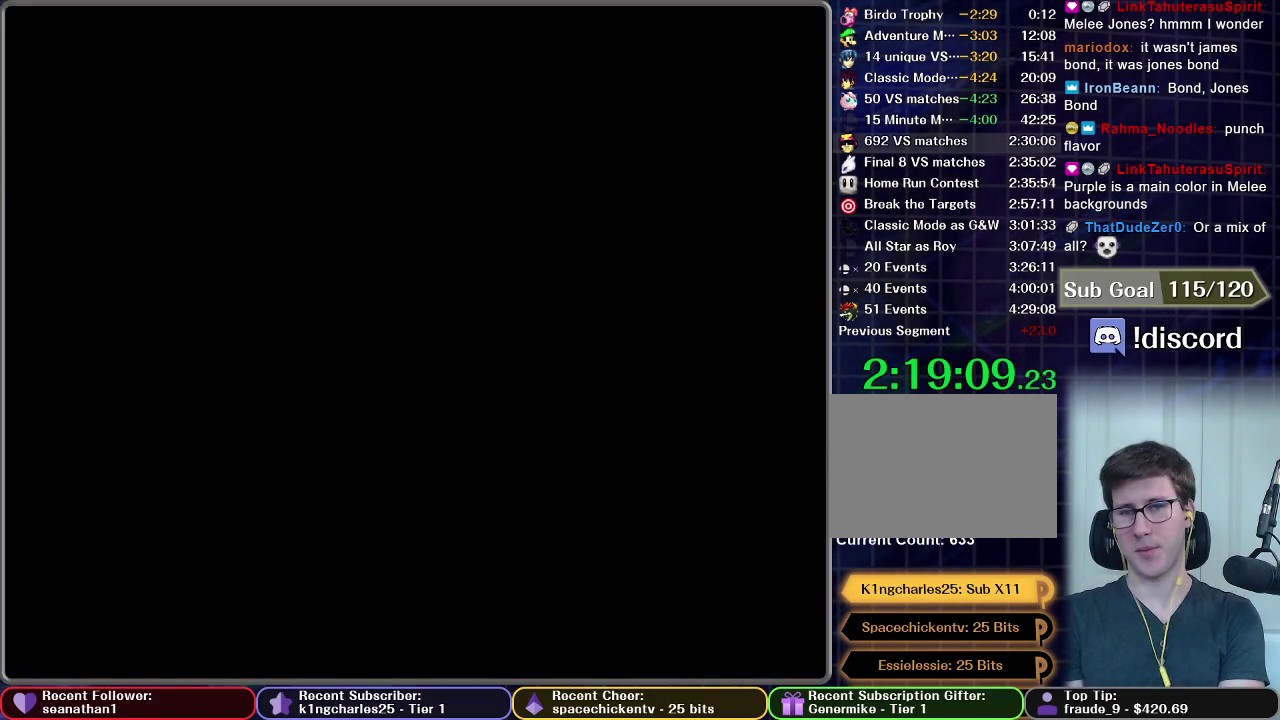
{"buttons": [], "left_stick": "center", "right_stick": "center", "events": []}
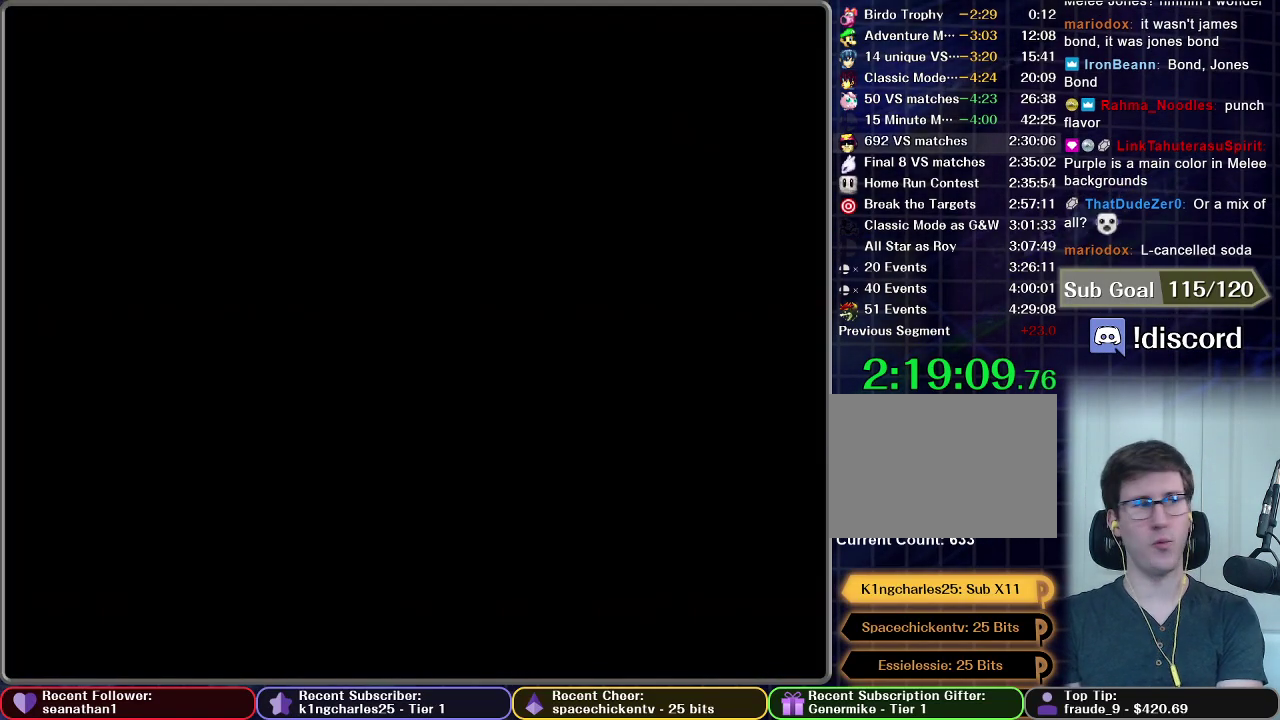
{"buttons": [], "left_stick": "center", "right_stick": "center", "events": []}
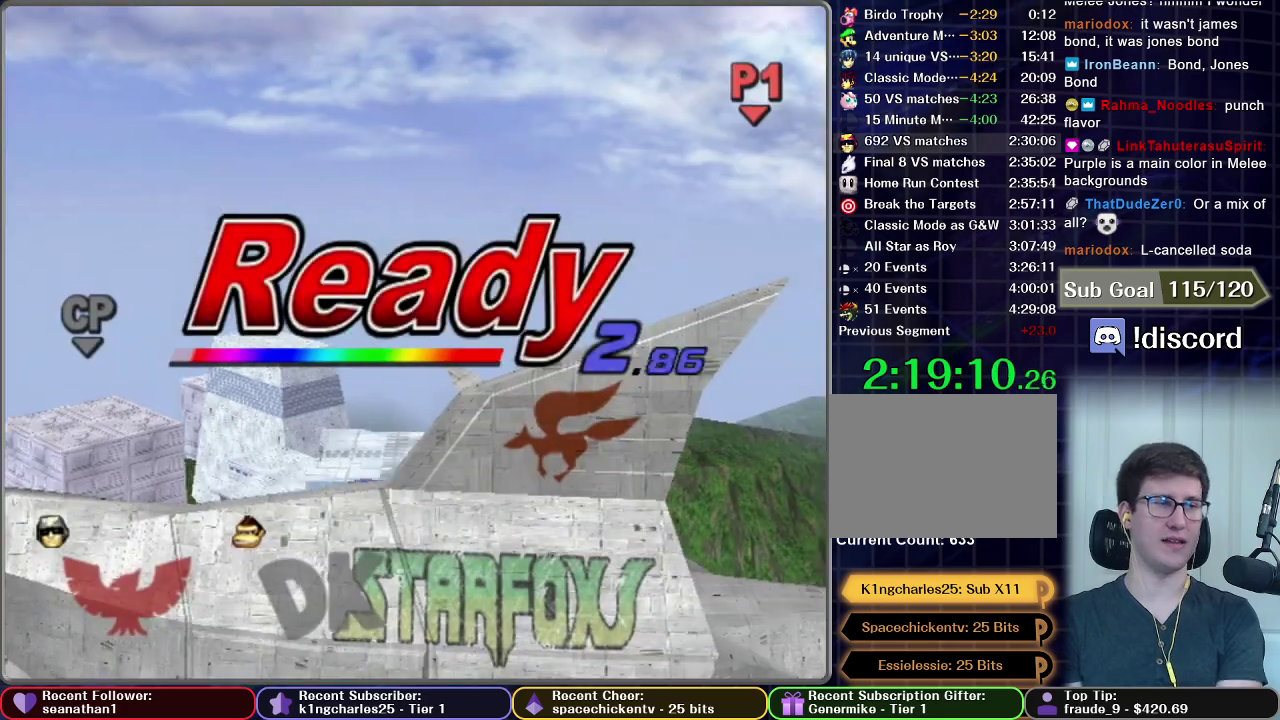
{"buttons": [], "left_stick": "center", "right_stick": "center", "events": []}
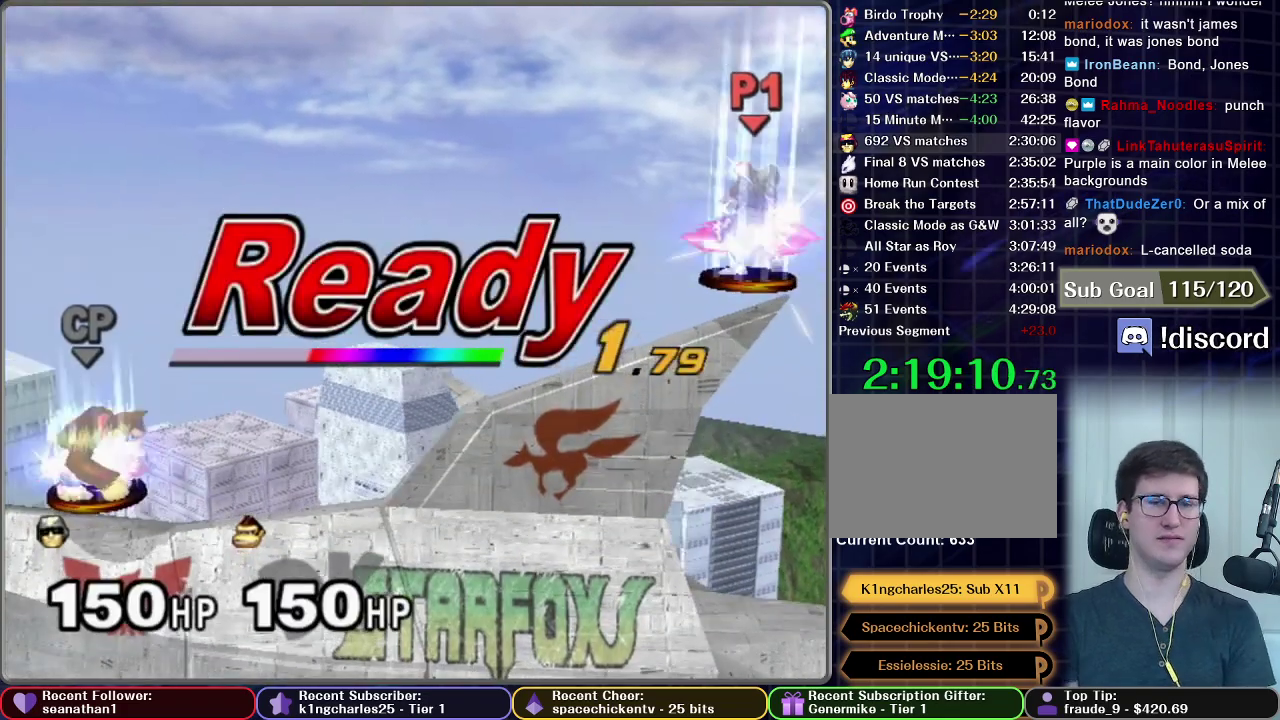
{"buttons": [], "left_stick": "center", "right_stick": "center", "events": []}
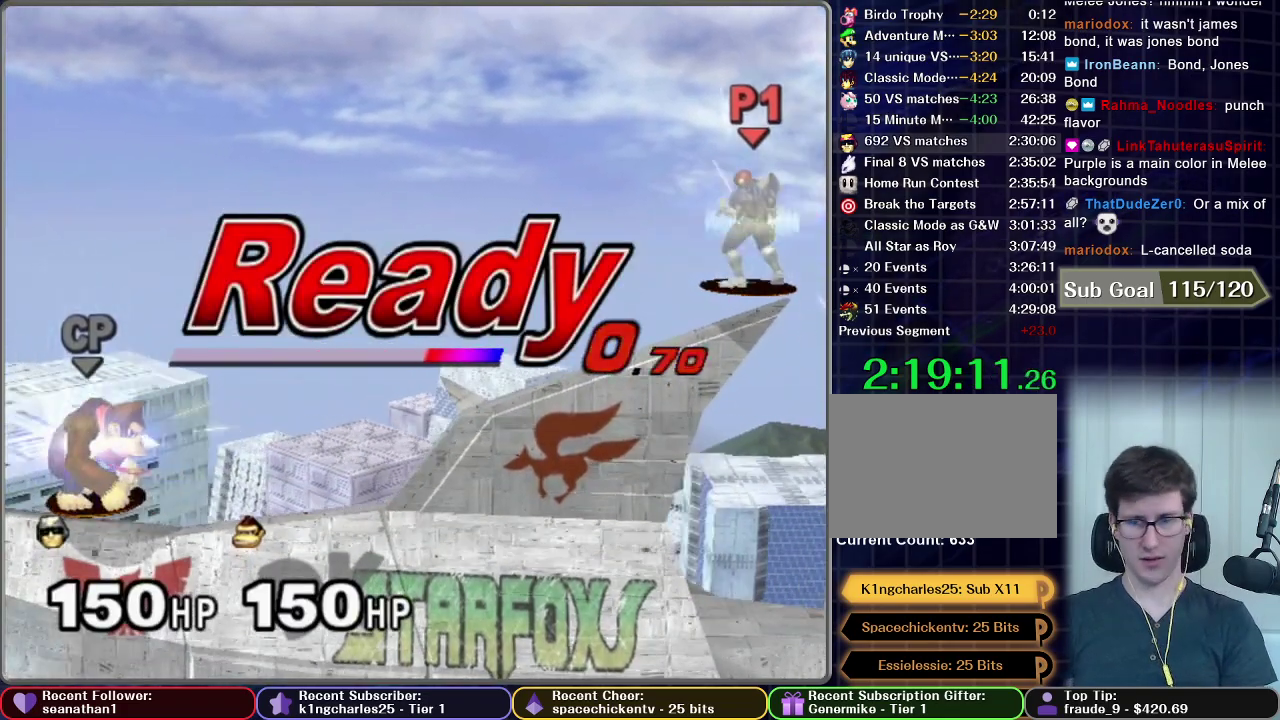
{"buttons": [], "left_stick": "right", "right_stick": "center", "events": [[400, "left_stick", "right"]]}
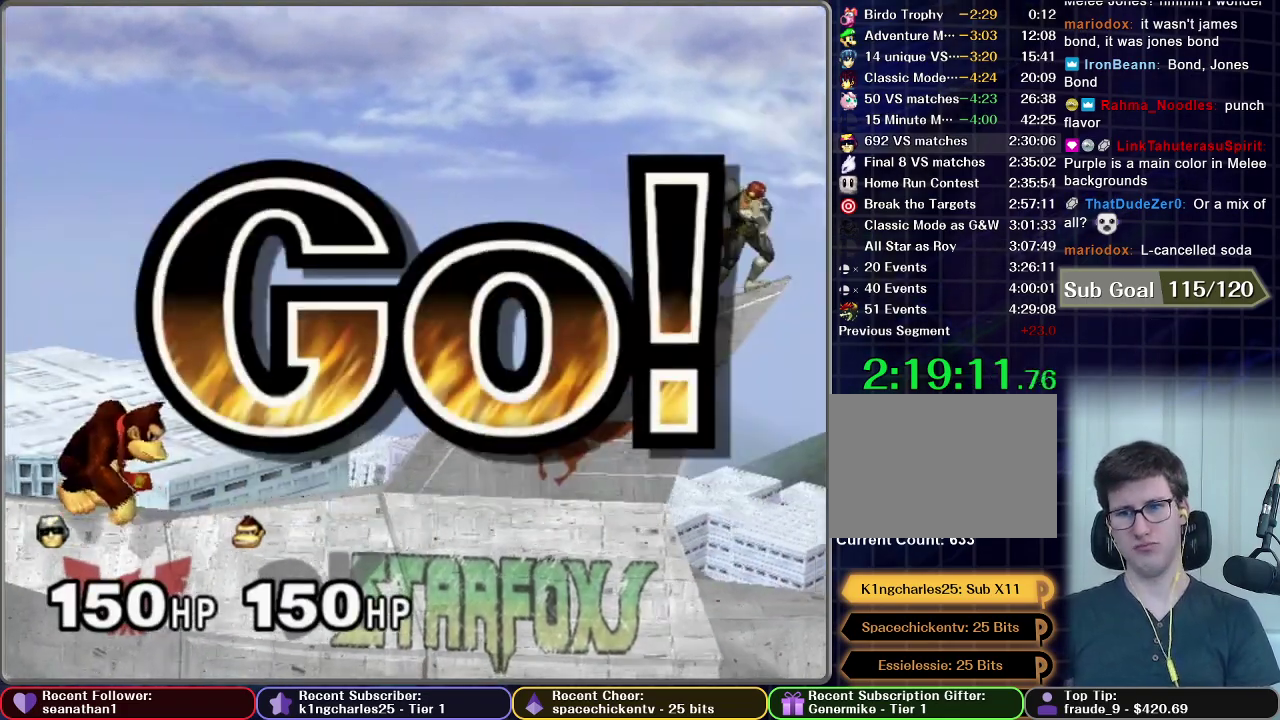
{"buttons": [], "left_stick": "right", "right_stick": "center", "events": [[167, "left_stick", "down"], [384, "left_stick", "center"], [467, "left_stick", "right"]]}
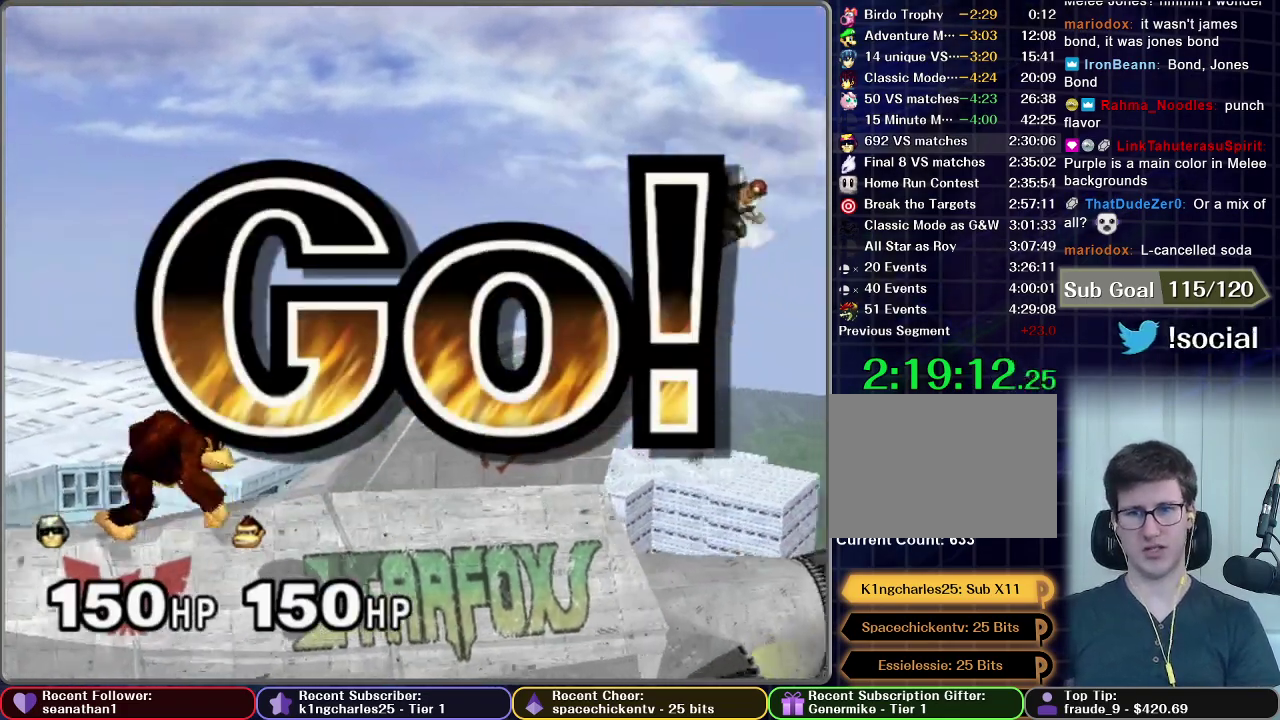
{"buttons": [], "left_stick": "center", "right_stick": "center", "events": [[133, "left_stick", "down-right"], [183, "left_stick", "down"], [367, "left_stick", "center"]]}
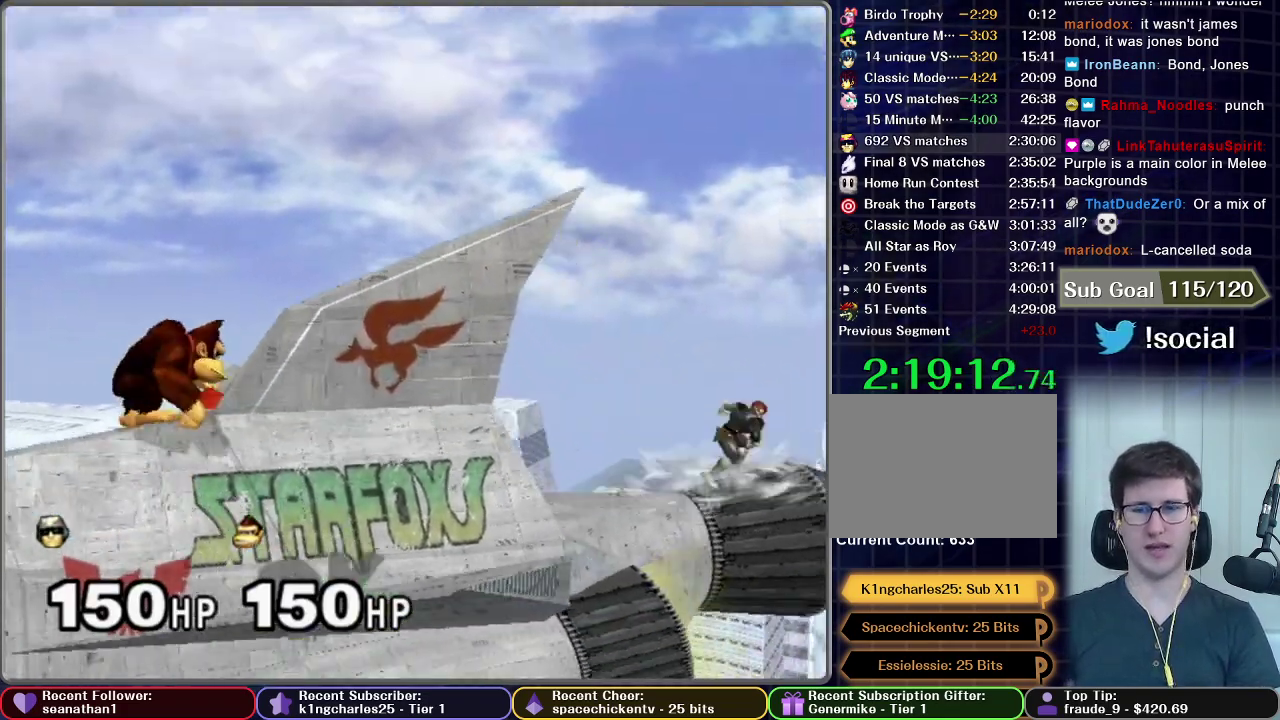
{"buttons": [], "left_stick": "down", "right_stick": "center", "events": [[67, "left_stick", "right"], [451, "left_stick", "down"]]}
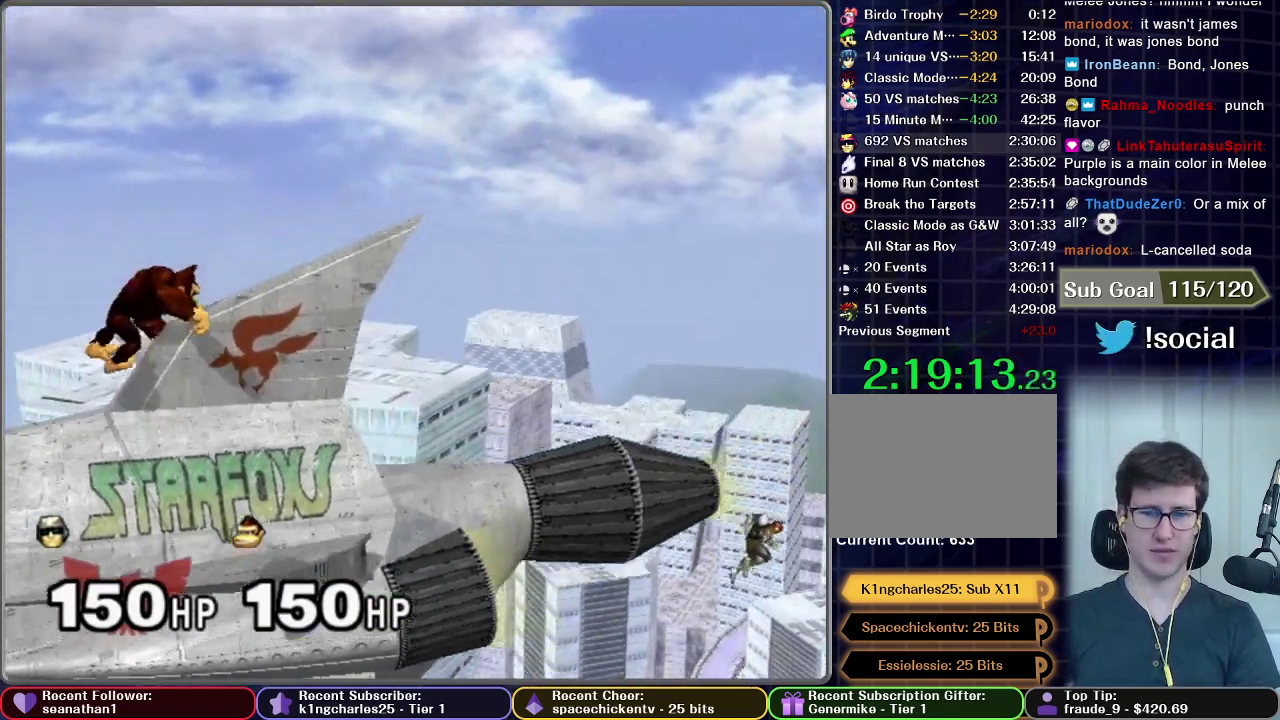
{"buttons": [], "left_stick": "center", "right_stick": "center", "events": [[83, "A", "down"], [233, "A", "up"], [317, "left_stick", "center"]]}
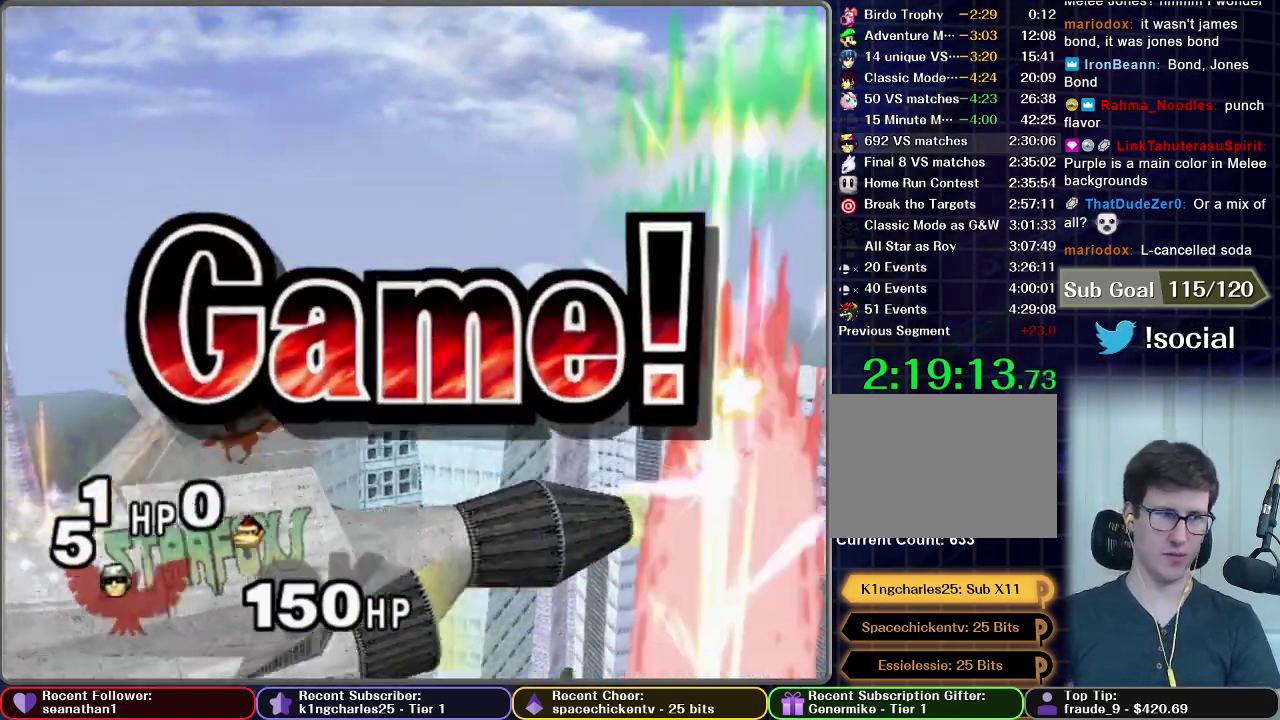
{"buttons": [], "left_stick": "center", "right_stick": "center", "events": []}
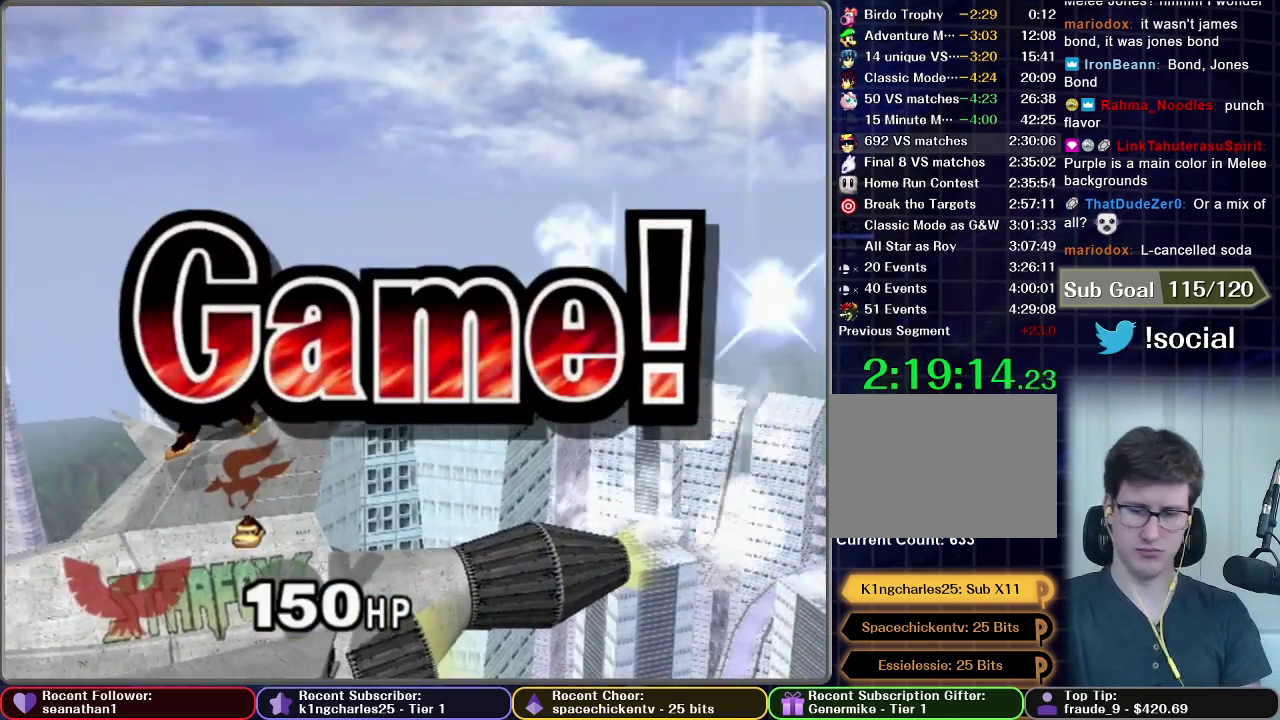
{"buttons": [], "left_stick": "center", "right_stick": "center", "events": []}
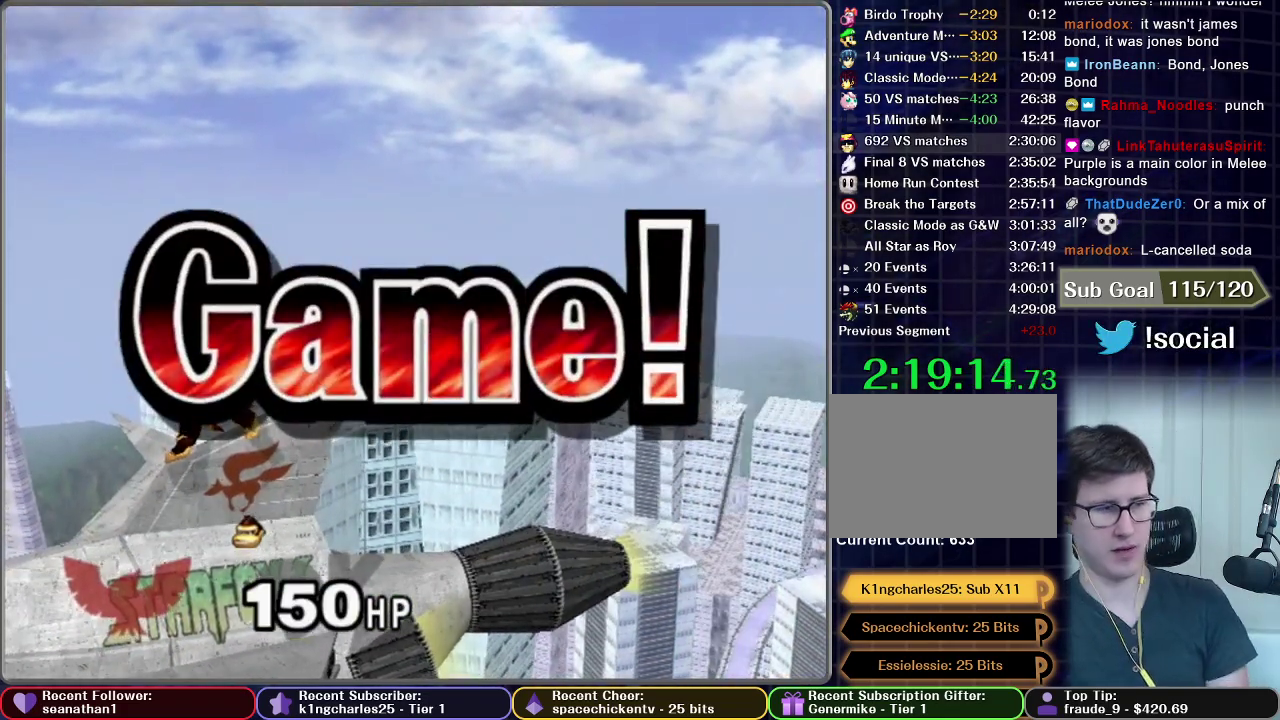
{"buttons": [], "left_stick": "center", "right_stick": "center", "events": []}
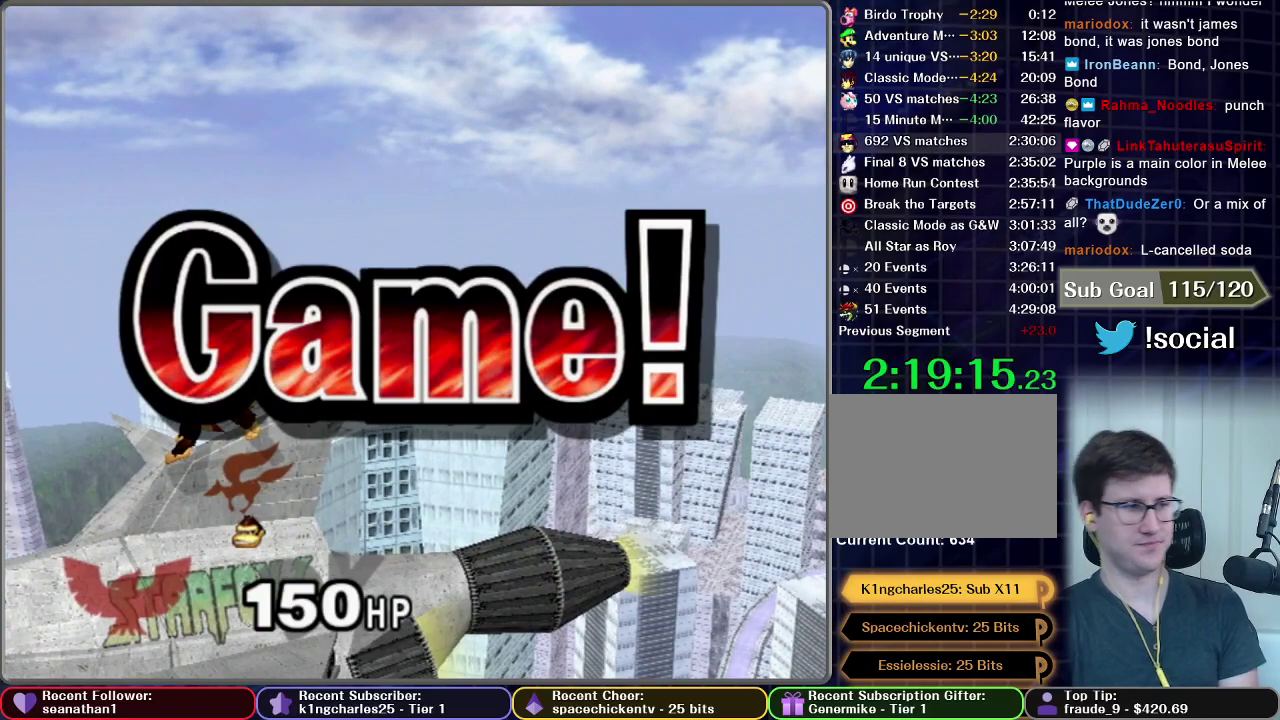
{"buttons": [], "left_stick": "center", "right_stick": "center", "events": []}
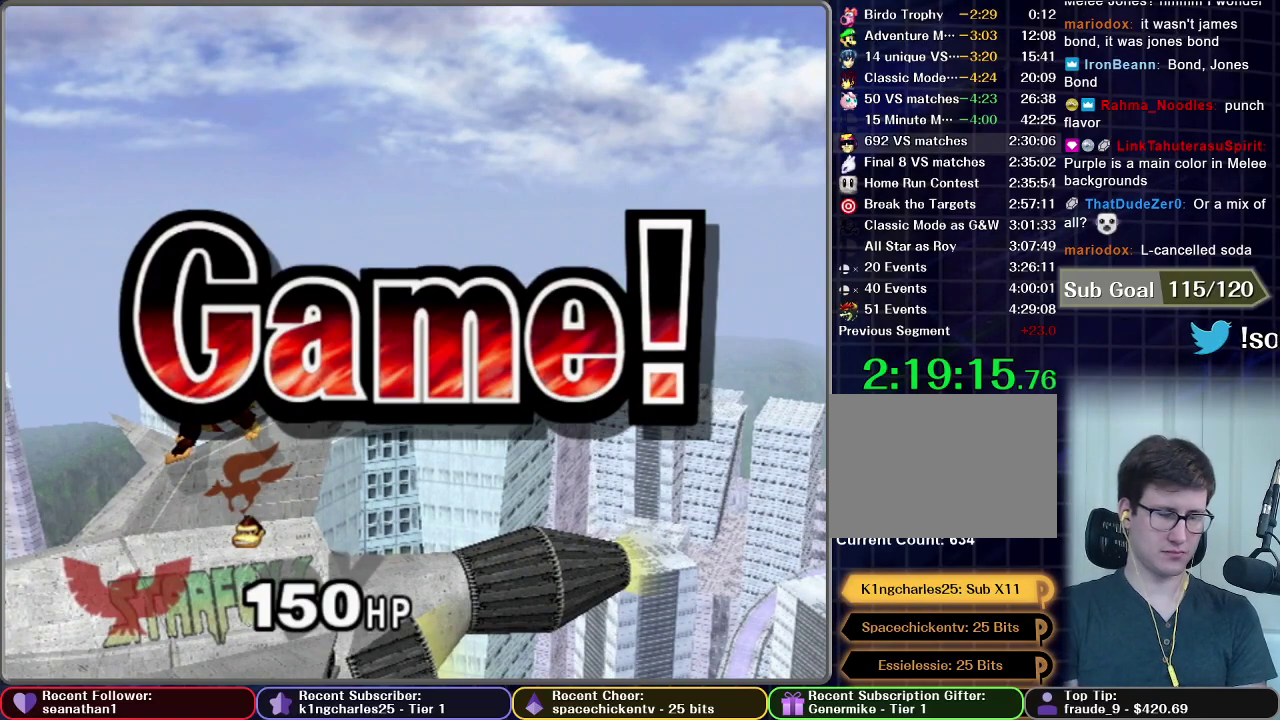
{"buttons": [], "left_stick": "center", "right_stick": "center", "events": []}
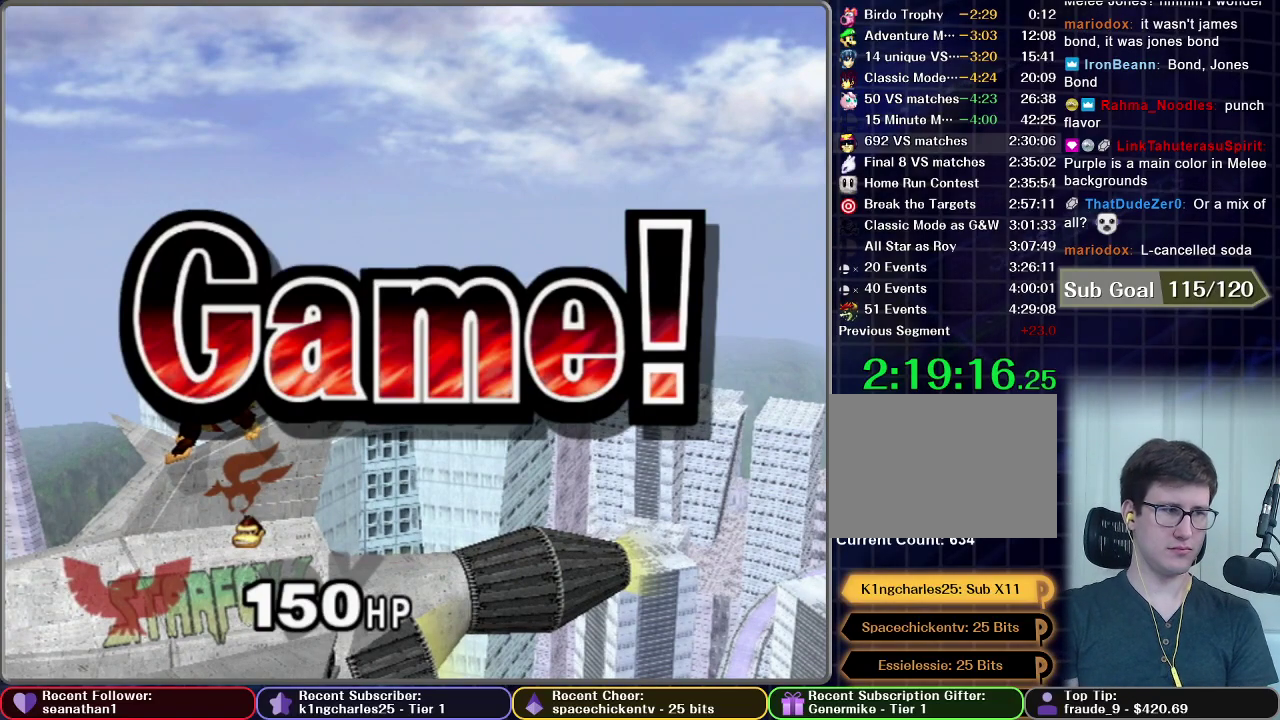
{"buttons": ["START"], "left_stick": "center", "right_stick": "center", "events": [[300, "START", "down"], [400, "START", "up"], [484, "START", "down"]]}
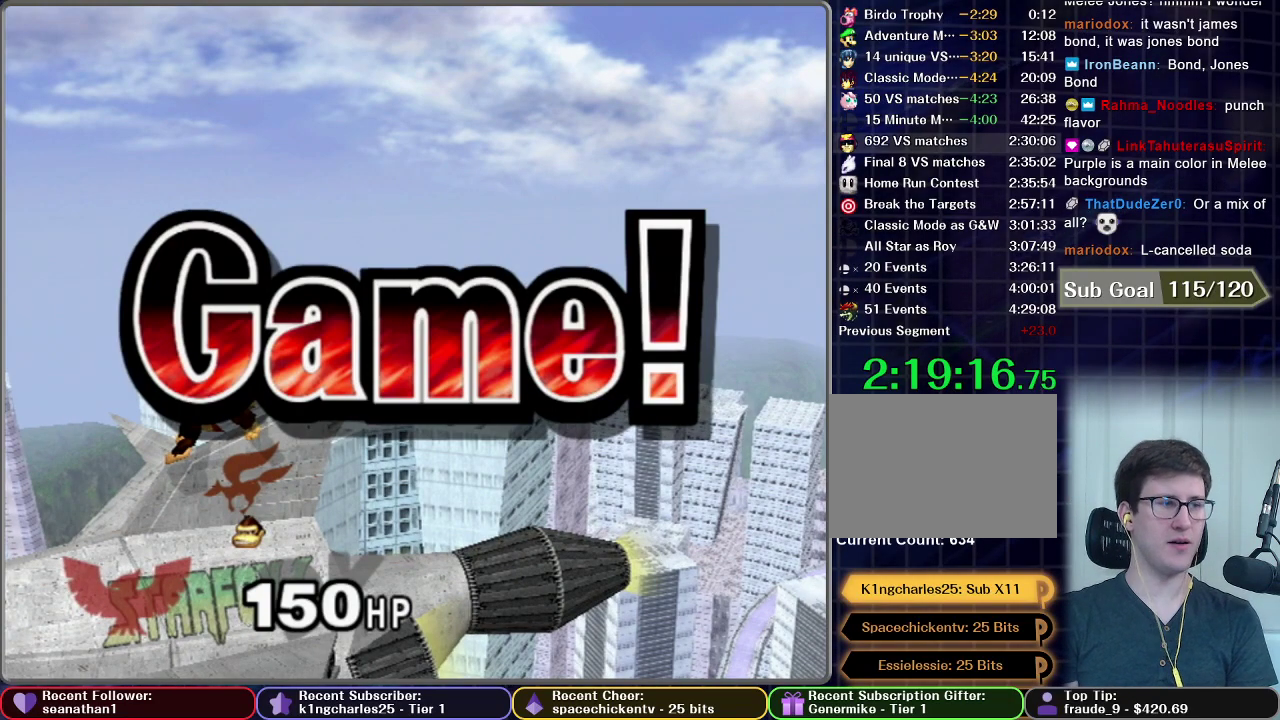
{"buttons": ["START"], "left_stick": "center", "right_stick": "center", "events": [[84, "START", "up"], [351, "START", "down"], [417, "START", "up"], [484, "START", "down"]]}
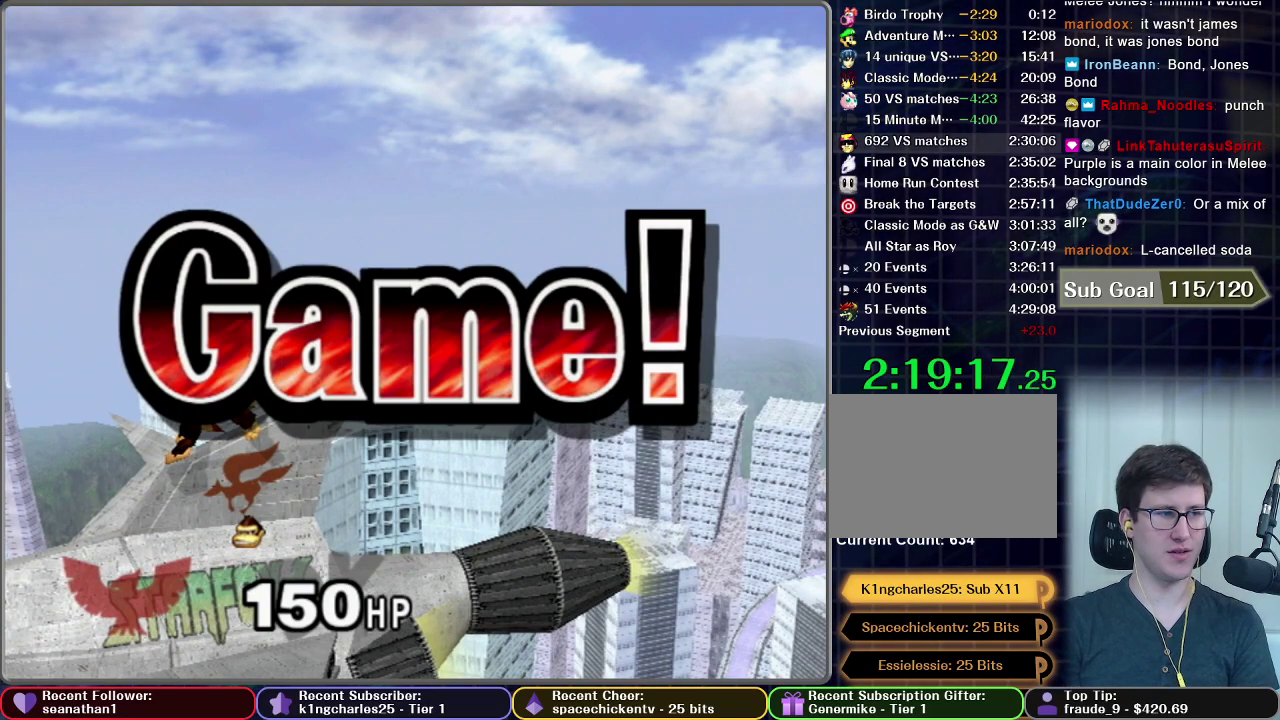
{"buttons": ["START"], "left_stick": "center", "right_stick": "center", "events": [[67, "START", "up"], [467, "START", "down"]]}
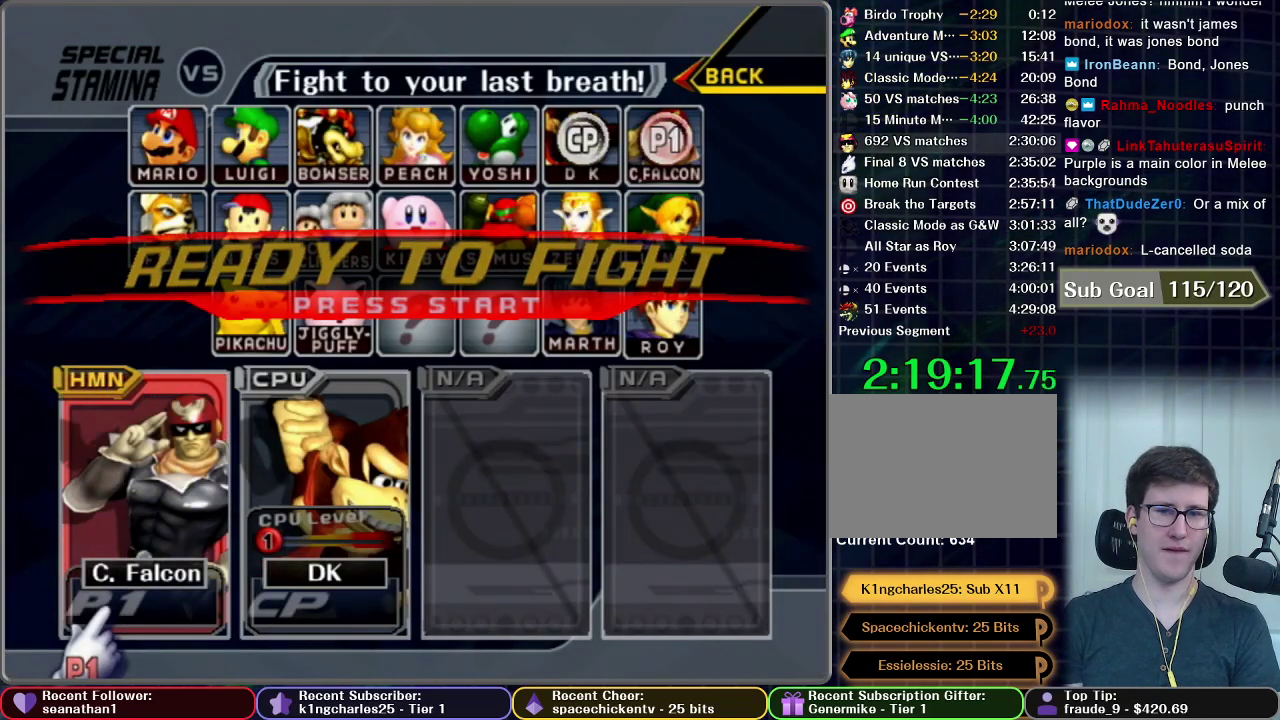
{"buttons": [], "left_stick": "center", "right_stick": "center", "events": [[34, "START", "up"], [201, "START", "down"], [384, "START", "up"]]}
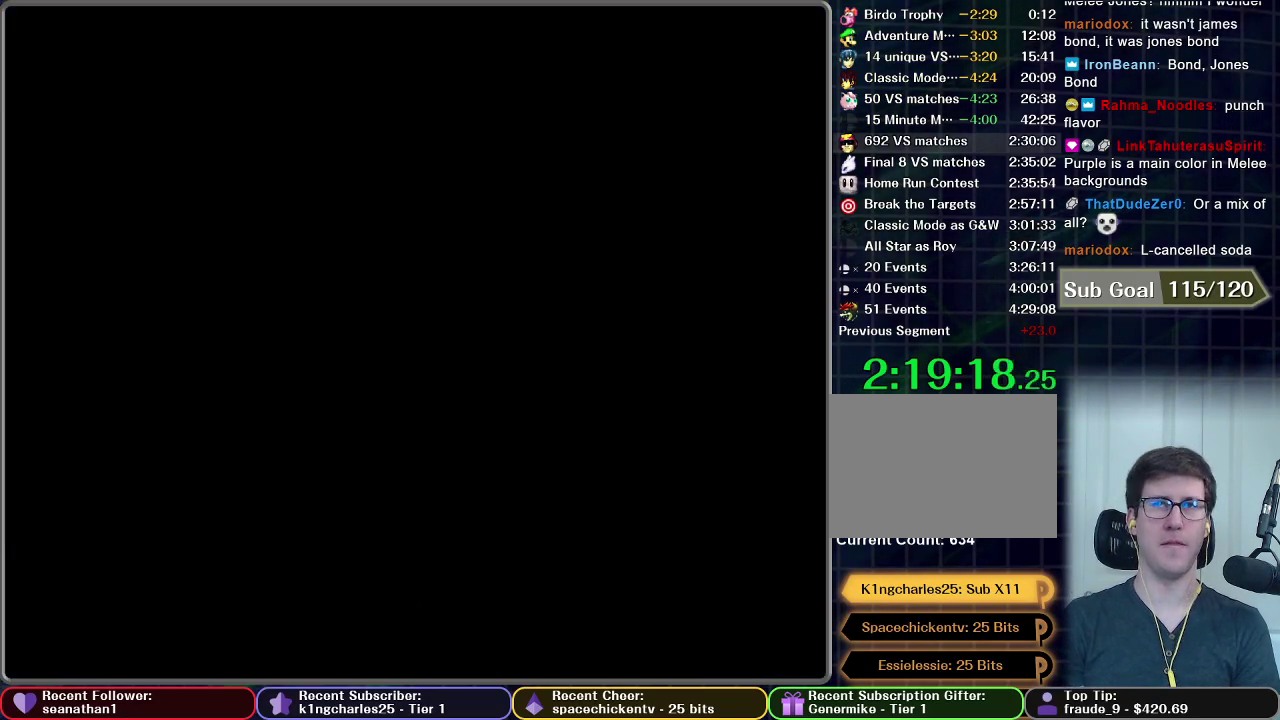
{"buttons": [], "left_stick": "center", "right_stick": "center", "events": []}
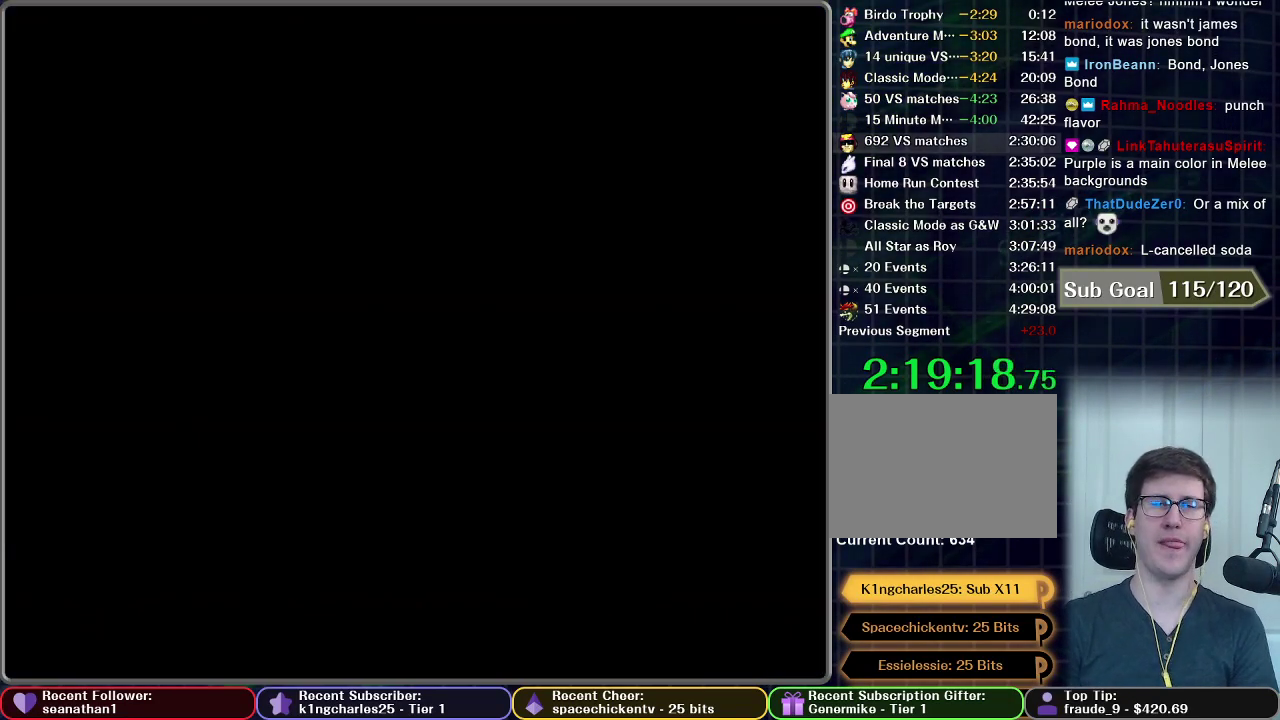
{"buttons": [], "left_stick": "center", "right_stick": "center", "events": []}
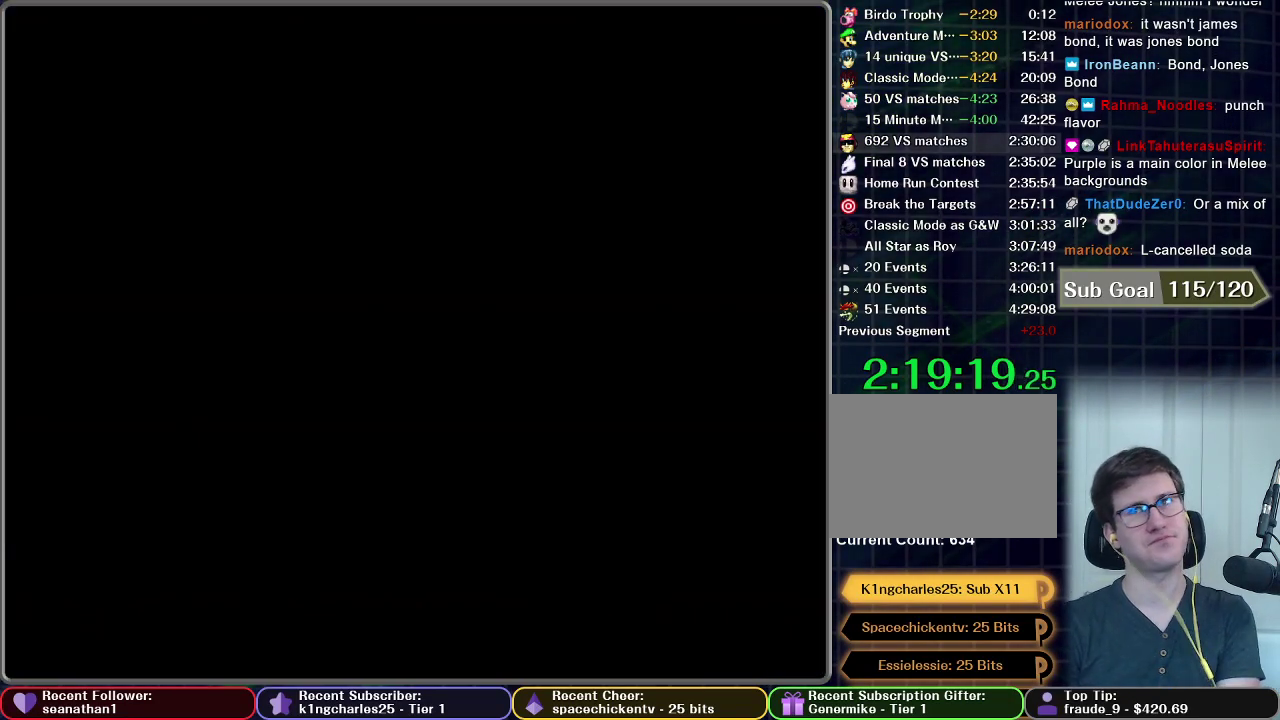
{"buttons": [], "left_stick": "center", "right_stick": "center", "events": []}
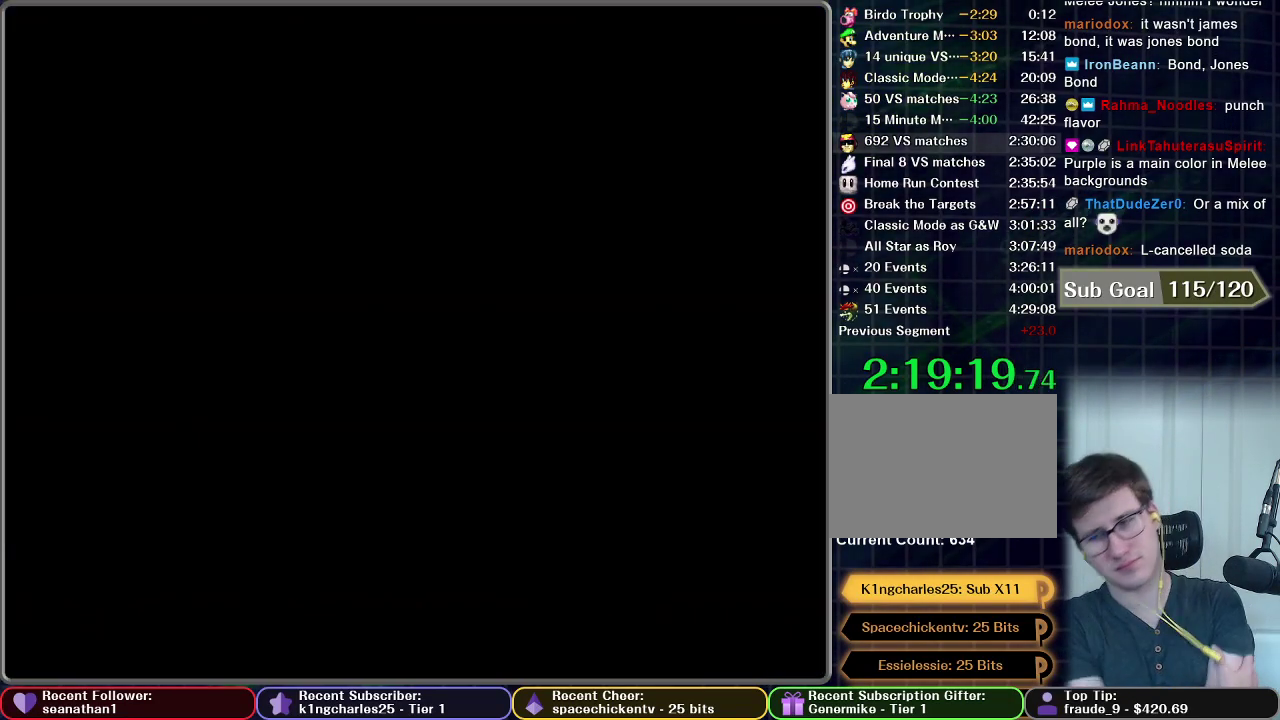
{"buttons": [], "left_stick": "center", "right_stick": "center", "events": []}